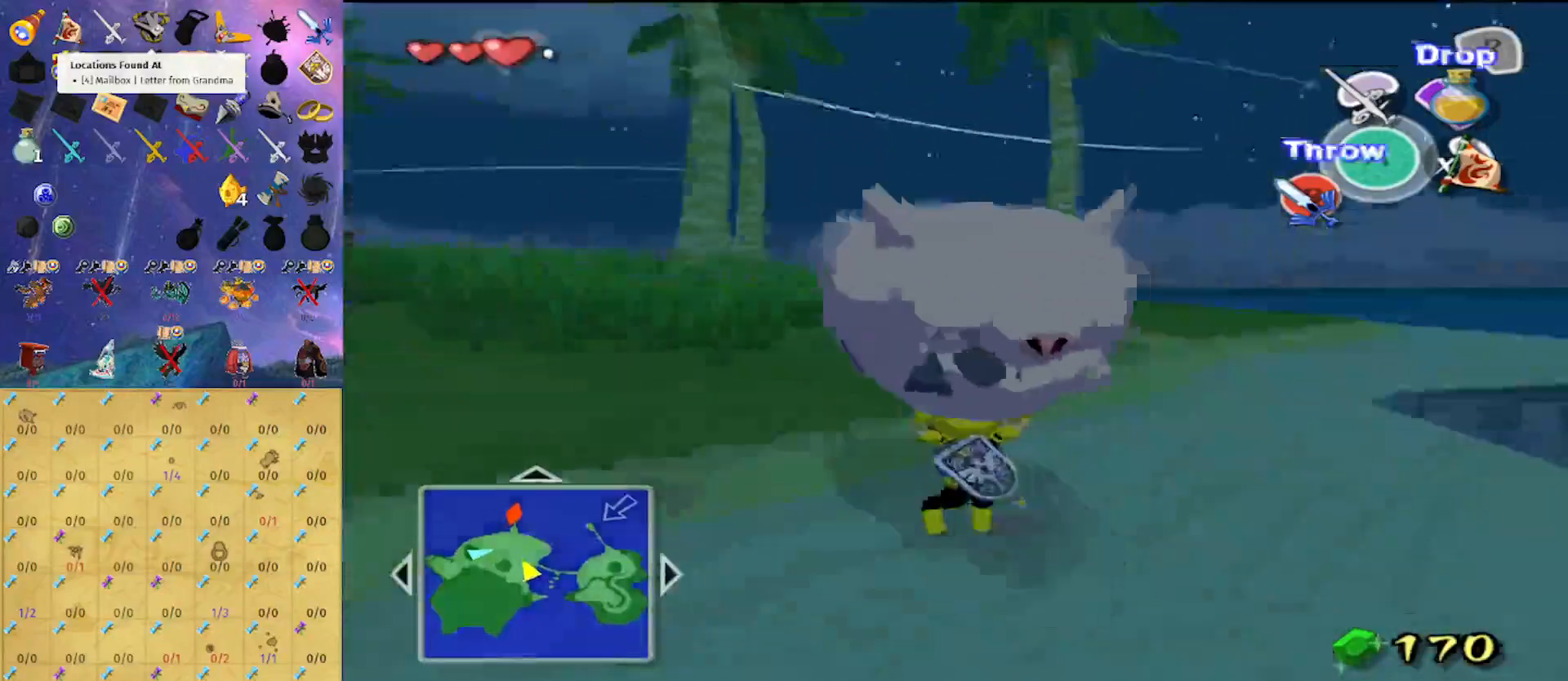
Gameplay with a controller (Nintendo layout); each line is a JSON object with the inputs held at the frame after it. "events" lists button and stick changes between this image and that frame as [ms after this image, input, new state], when the widget could be followed in between. Not read: L3 R3.
{"buttons": ["L1"], "left_stick": "right", "right_stick": "center", "events": [[233, "right_stick", "center"], [267, "L1", "down"], [267, "left_stick", "right"], [400, "A", "down"], [467, "A", "up"]]}
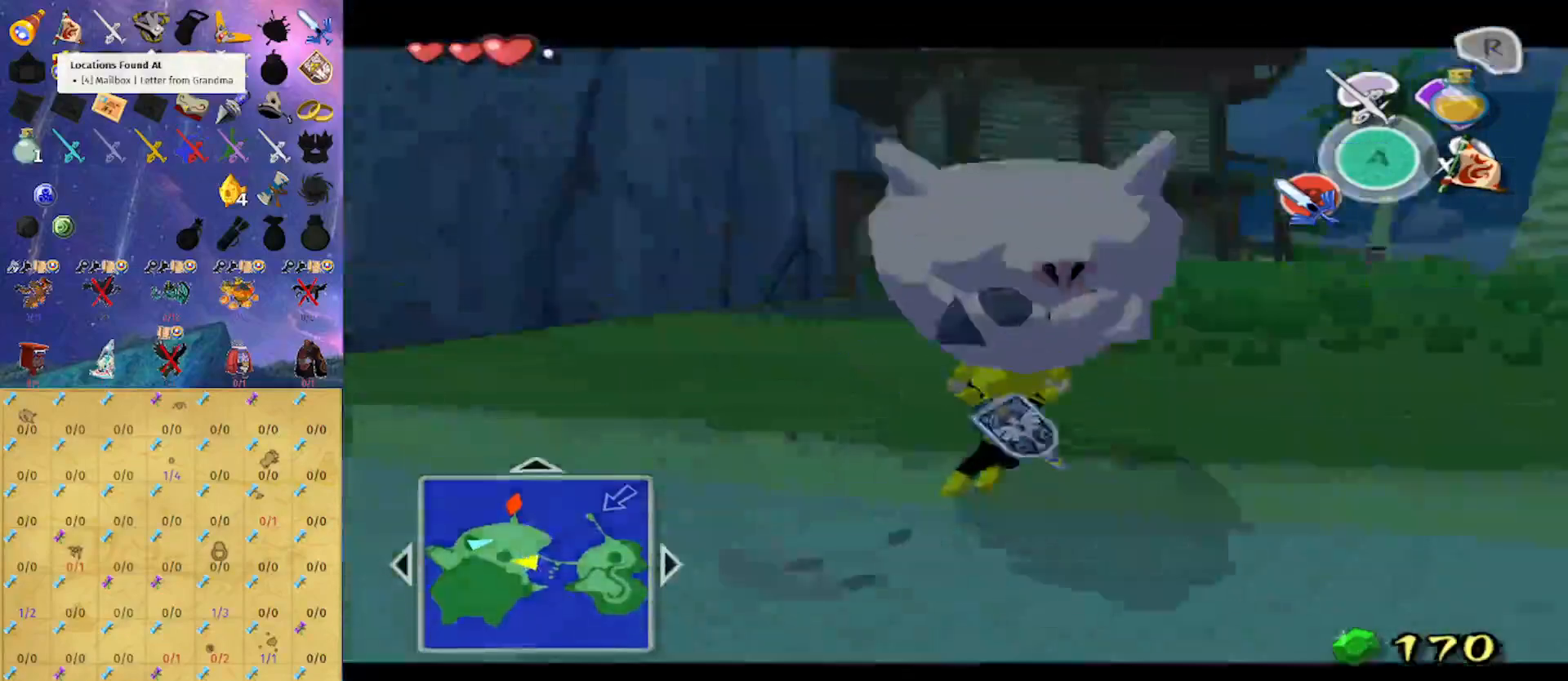
{"buttons": ["L1"], "left_stick": "right", "right_stick": "center", "events": [[33, "A", "down"], [100, "A", "up"], [200, "A", "down"], [267, "A", "up"], [333, "A", "down"], [400, "A", "up"], [467, "A", "down"], [500, "A", "up"]]}
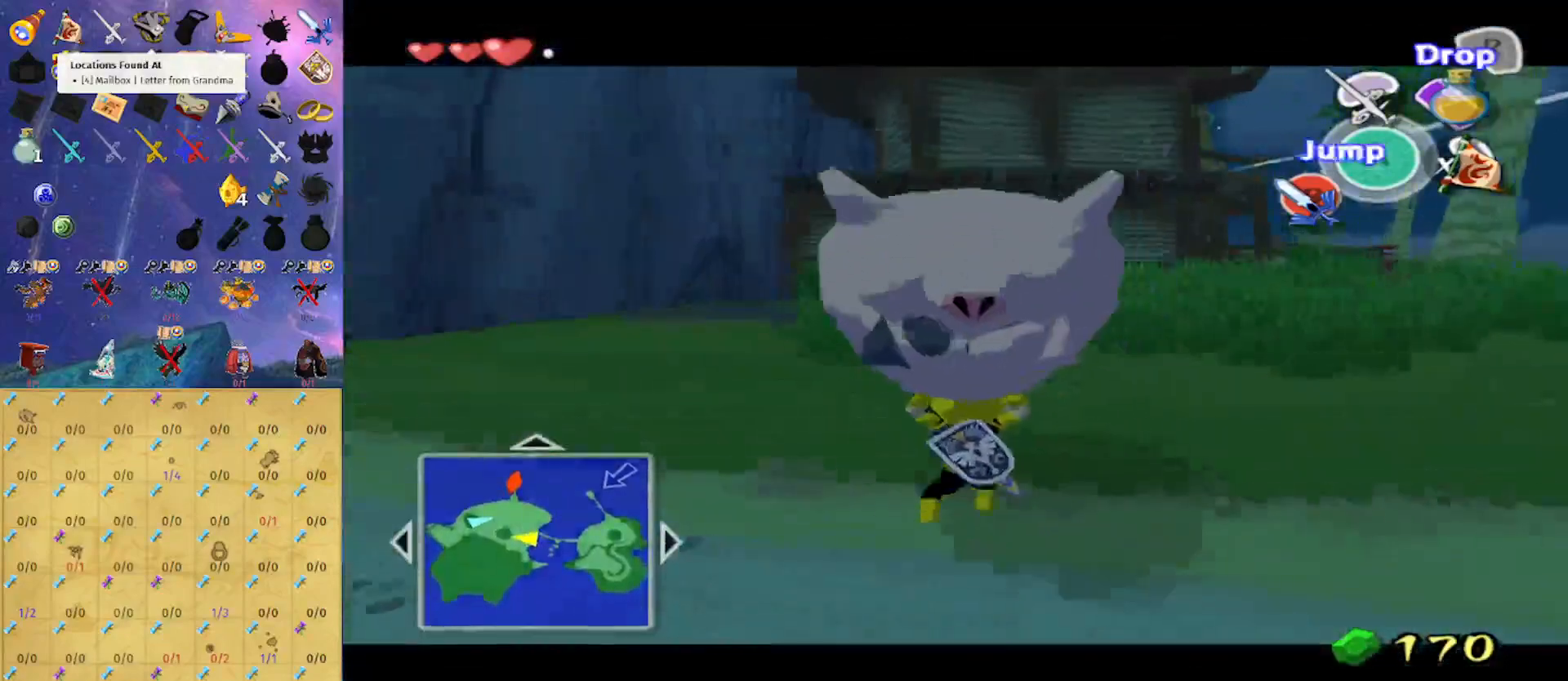
{"buttons": [], "left_stick": "right", "right_stick": "left", "events": [[100, "A", "down"], [167, "A", "up"], [233, "A", "down"], [300, "A", "up"], [367, "L1", "up"], [433, "right_stick", "left"]]}
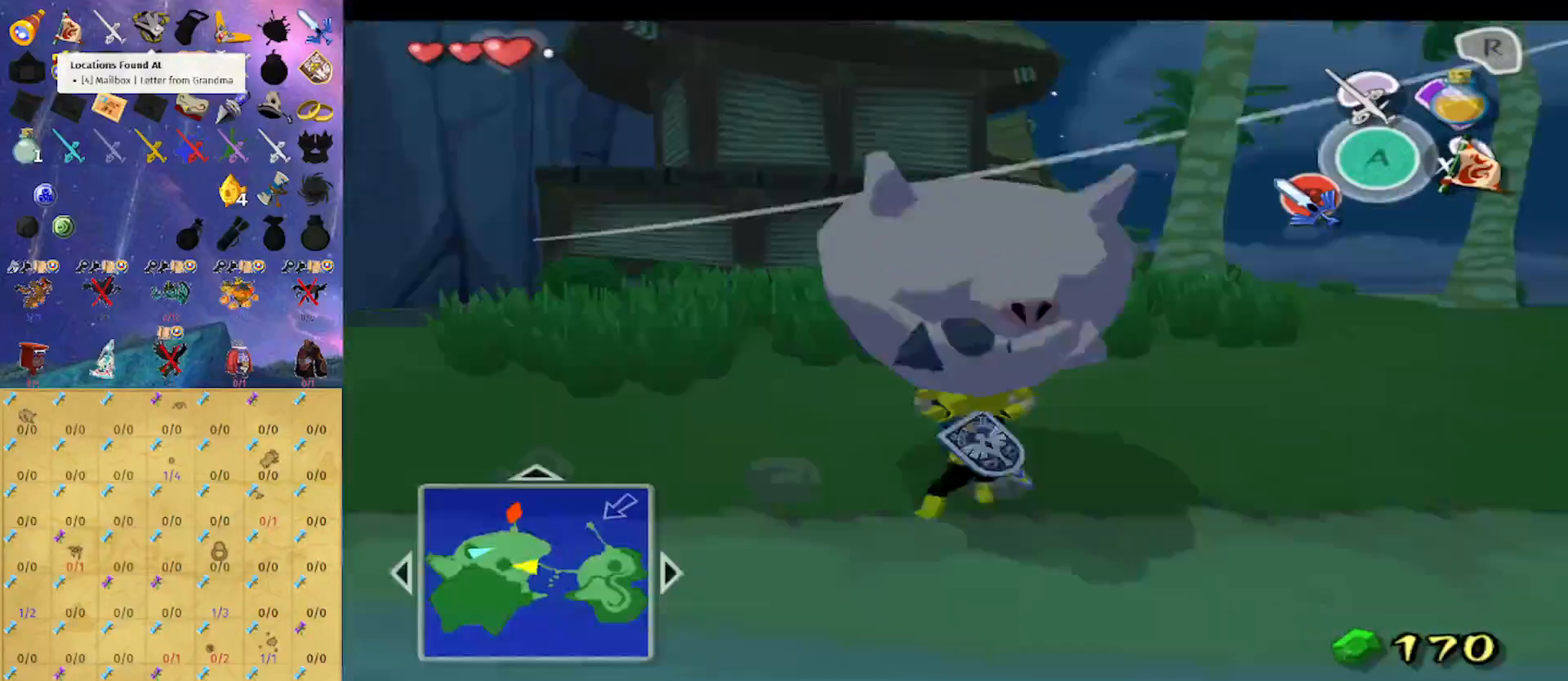
{"buttons": [], "left_stick": "center", "right_stick": "center", "events": [[267, "left_stick", "up"], [267, "right_stick", "down"], [333, "right_stick", "center"], [433, "left_stick", "center"]]}
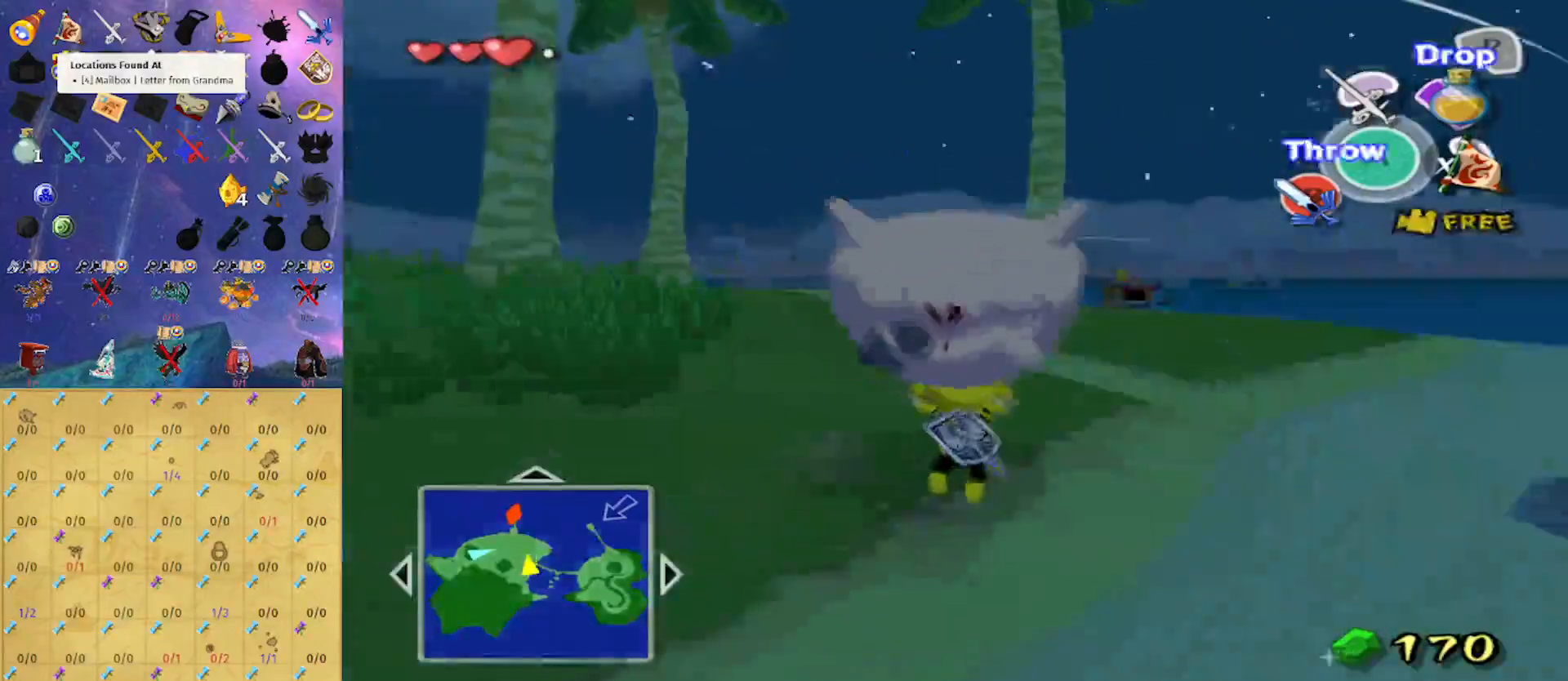
{"buttons": [], "left_stick": "right", "right_stick": "down", "events": [[33, "B", "down"], [100, "B", "up"], [233, "left_stick", "down"], [267, "right_stick", "down"], [300, "left_stick", "down-right"], [400, "left_stick", "right"]]}
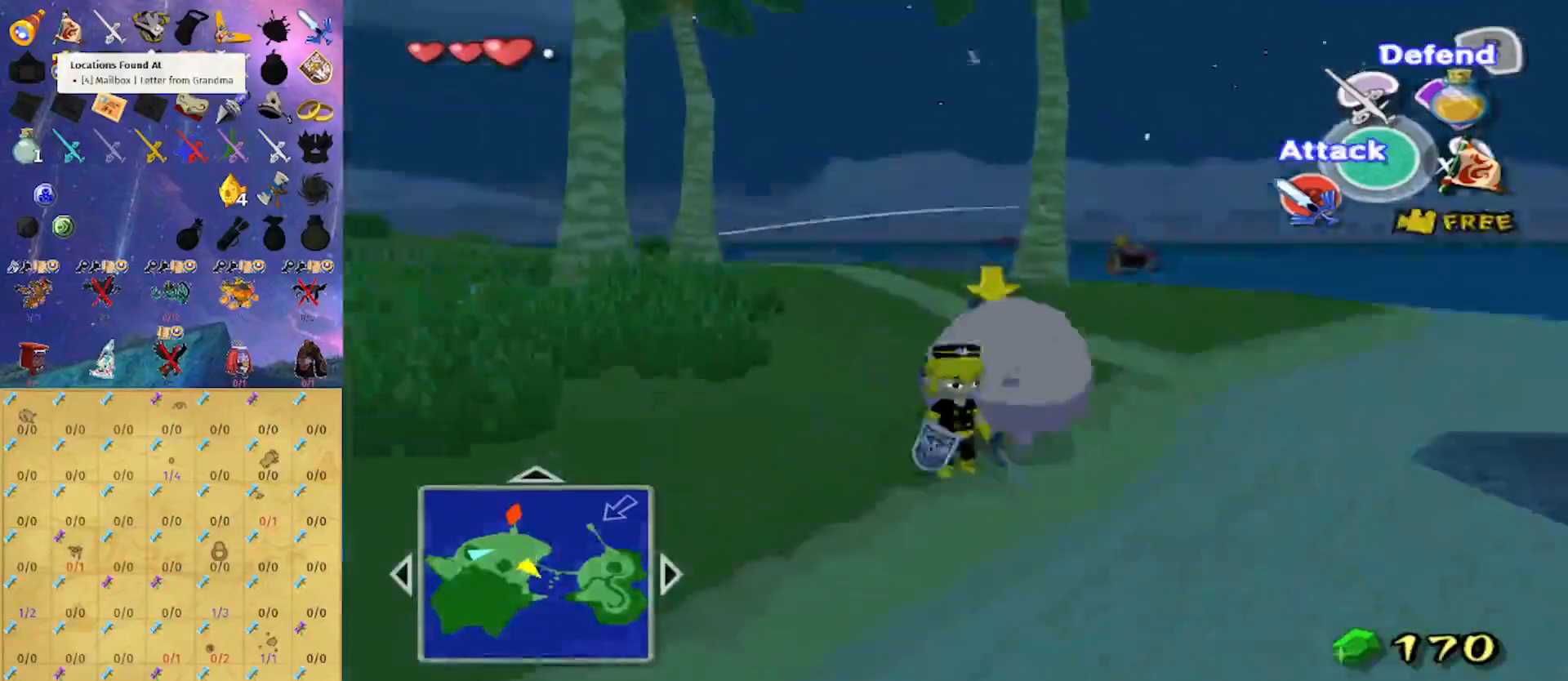
{"buttons": ["B", "L1"], "left_stick": "left", "right_stick": "center", "events": [[33, "right_stick", "center"], [167, "left_stick", "up"], [200, "L1", "down"], [233, "left_stick", "left"], [300, "left_stick", "down"], [367, "left_stick", "right"], [433, "left_stick", "up"], [500, "B", "down"], [500, "left_stick", "left"]]}
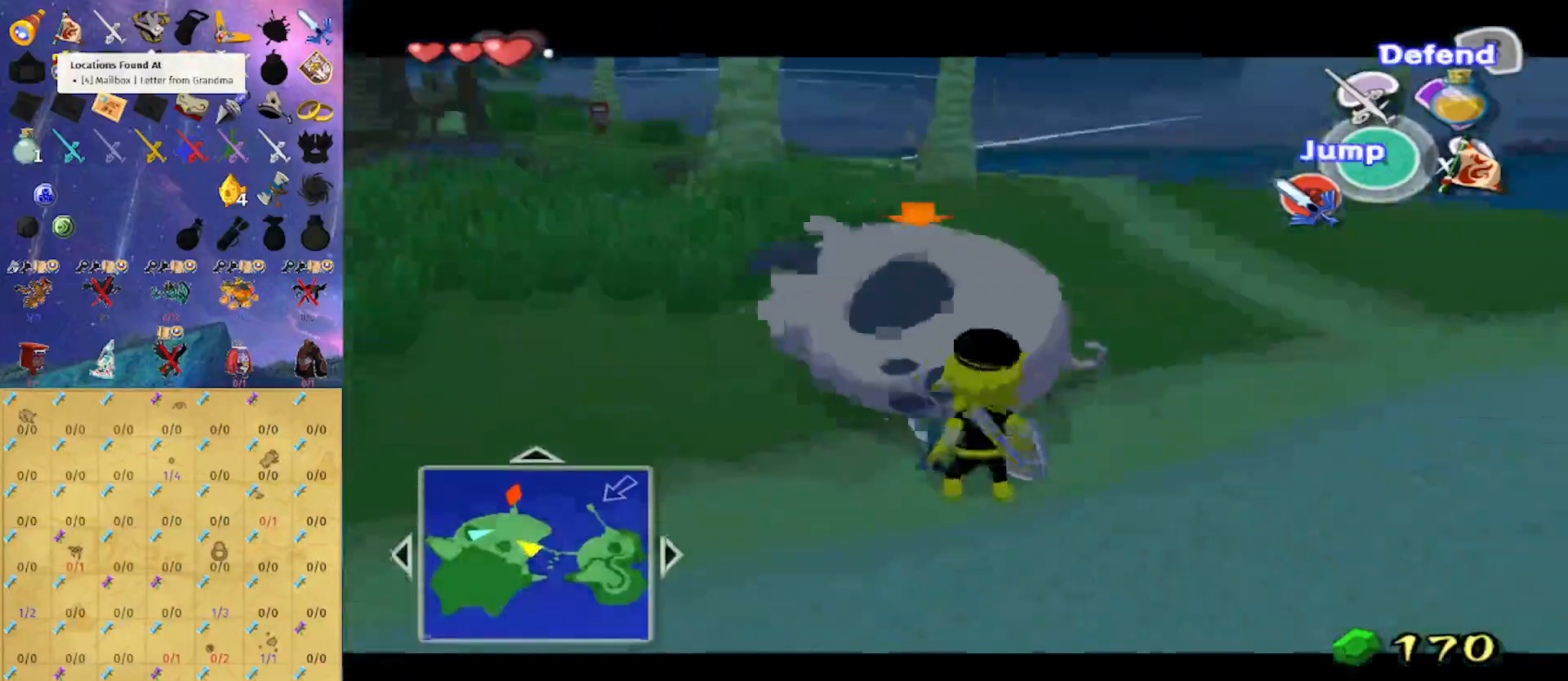
{"buttons": ["L1"], "left_stick": "up", "right_stick": "center", "events": [[100, "B", "up"], [100, "left_stick", "down"], [167, "left_stick", "right"], [233, "left_stick", "up"], [300, "left_stick", "left"], [367, "left_stick", "down"], [433, "left_stick", "right"], [500, "left_stick", "up"]]}
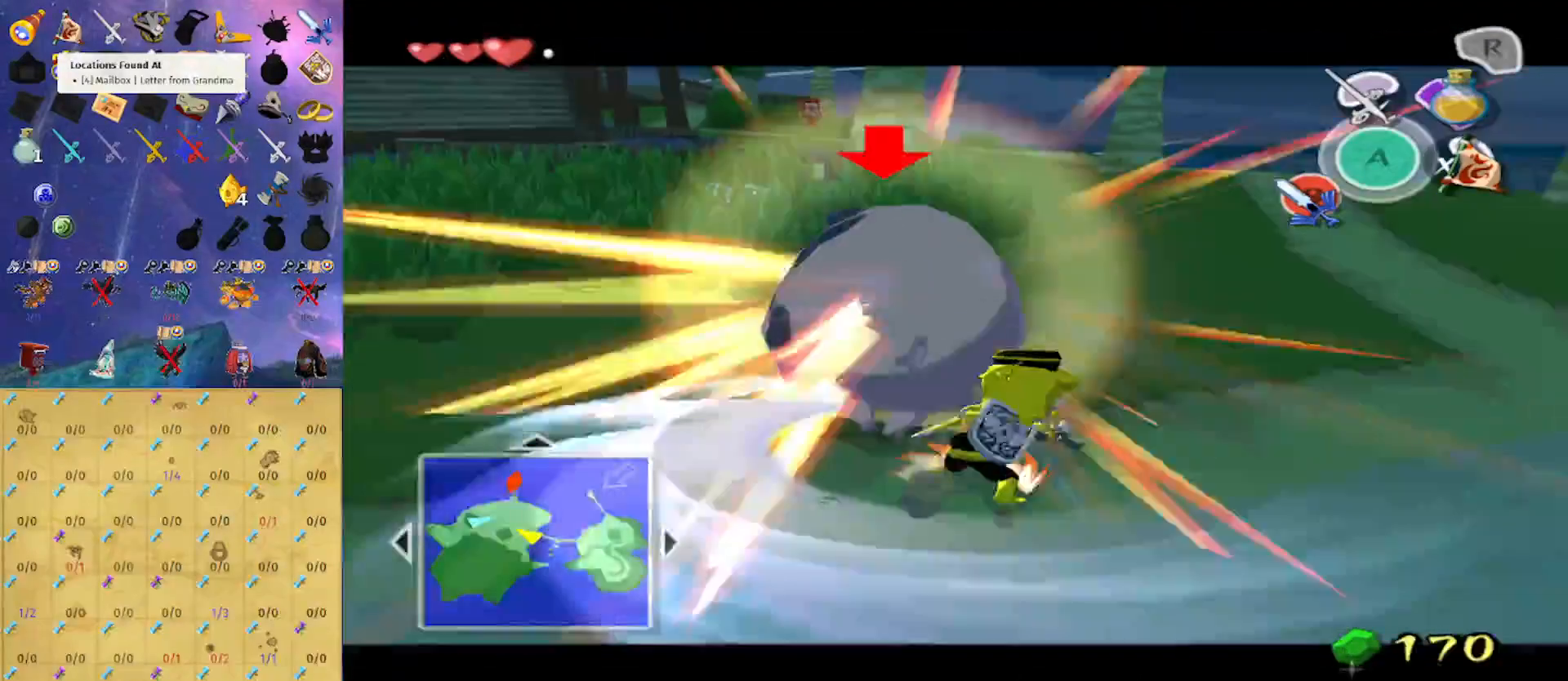
{"buttons": [], "left_stick": "right", "right_stick": "center", "events": [[67, "left_stick", "left"], [100, "B", "down"], [167, "B", "up"], [167, "left_stick", "down"], [233, "left_stick", "right"], [300, "left_stick", "up-right"], [467, "left_stick", "right"], [500, "L1", "up"]]}
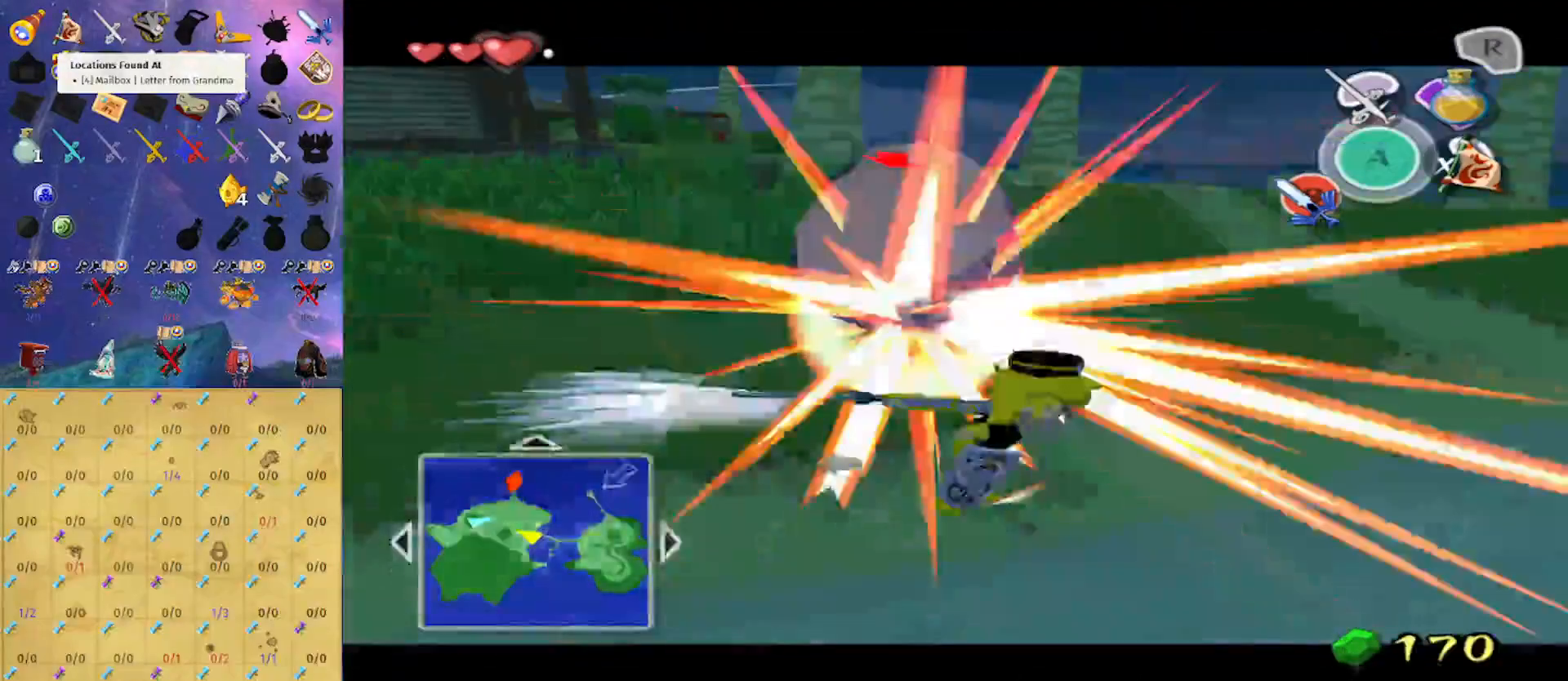
{"buttons": [], "left_stick": "up-right", "right_stick": "left", "events": [[33, "right_stick", "left"], [433, "left_stick", "up-right"]]}
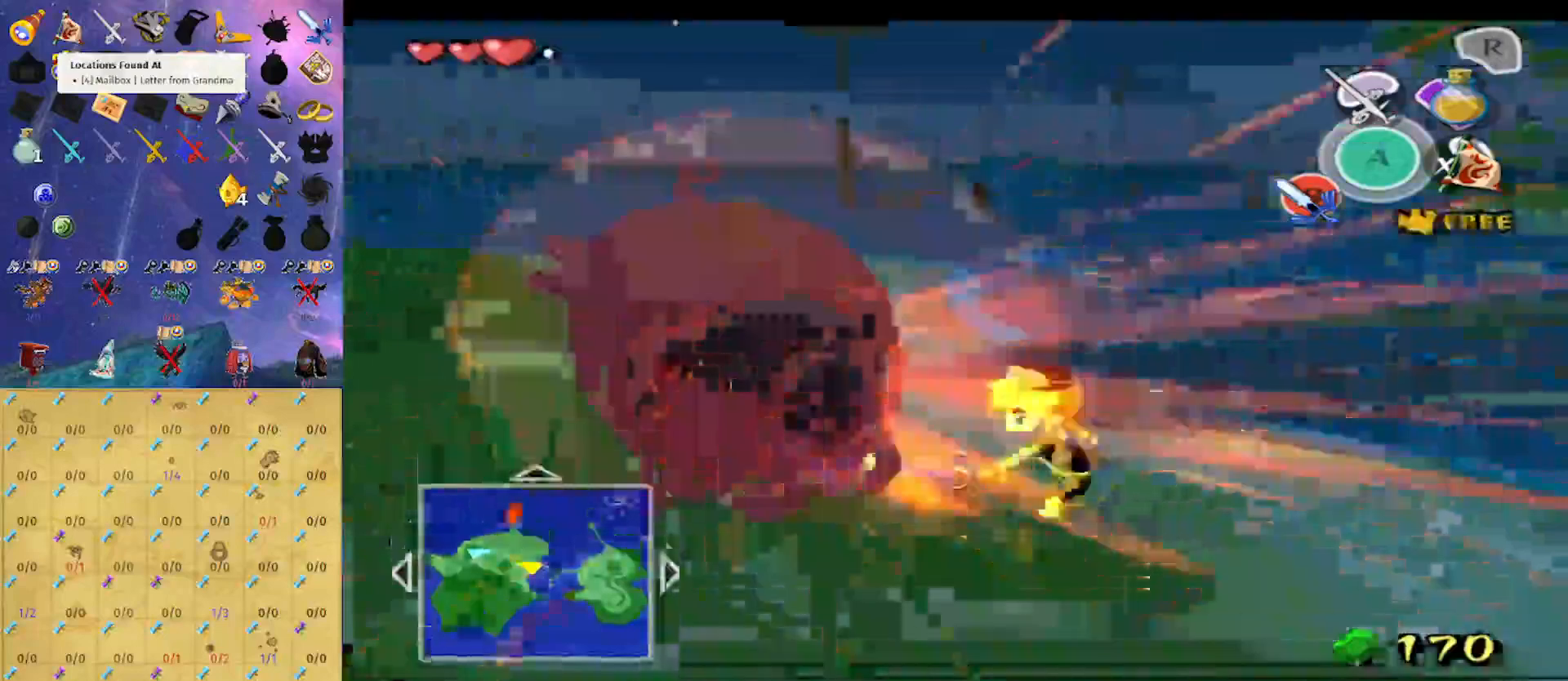
{"buttons": [], "left_stick": "up", "right_stick": "center", "events": [[33, "right_stick", "center"], [67, "left_stick", "up"]]}
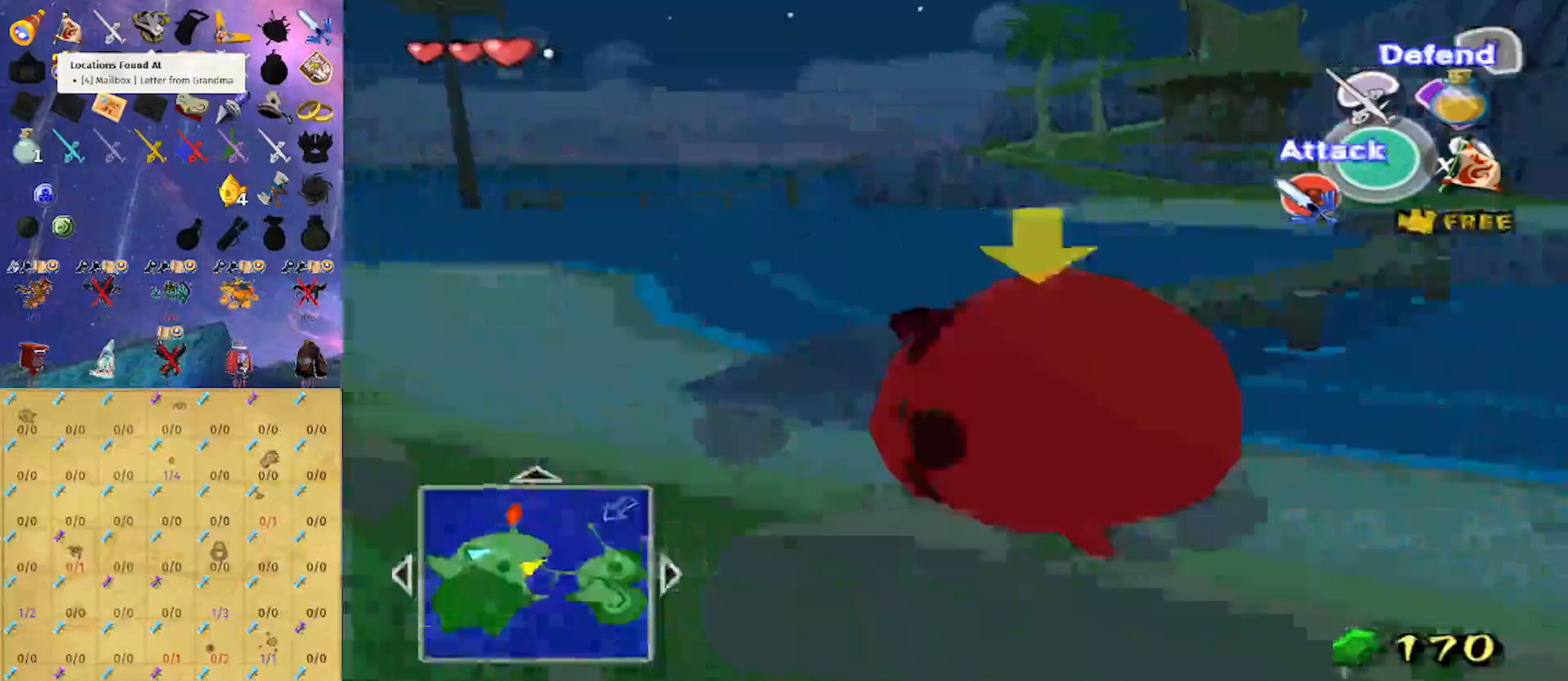
{"buttons": [], "left_stick": "up-left", "right_stick": "center", "events": [[300, "left_stick", "left"], [400, "right_stick", "down-left"], [467, "left_stick", "up-left"], [500, "right_stick", "center"]]}
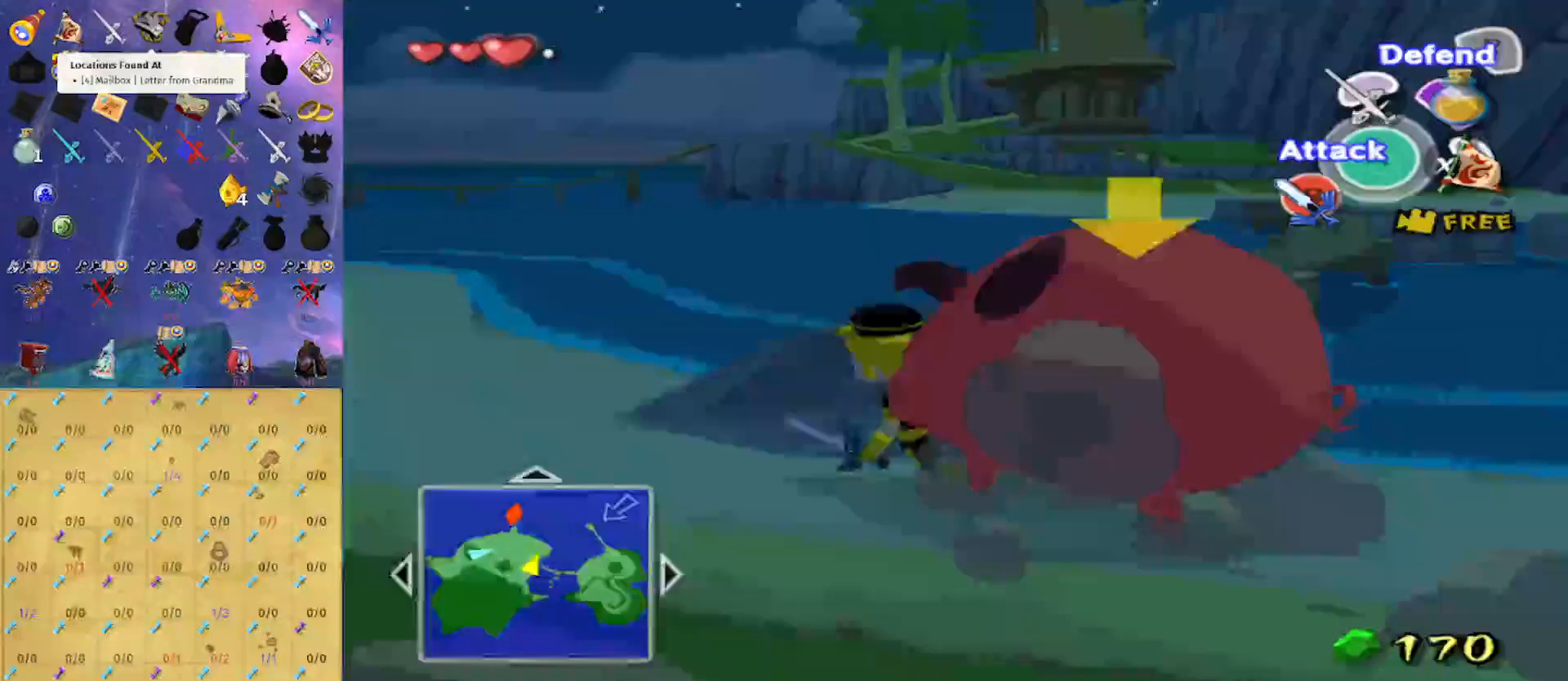
{"buttons": [], "left_stick": "up", "right_stick": "center", "events": [[200, "left_stick", "up"]]}
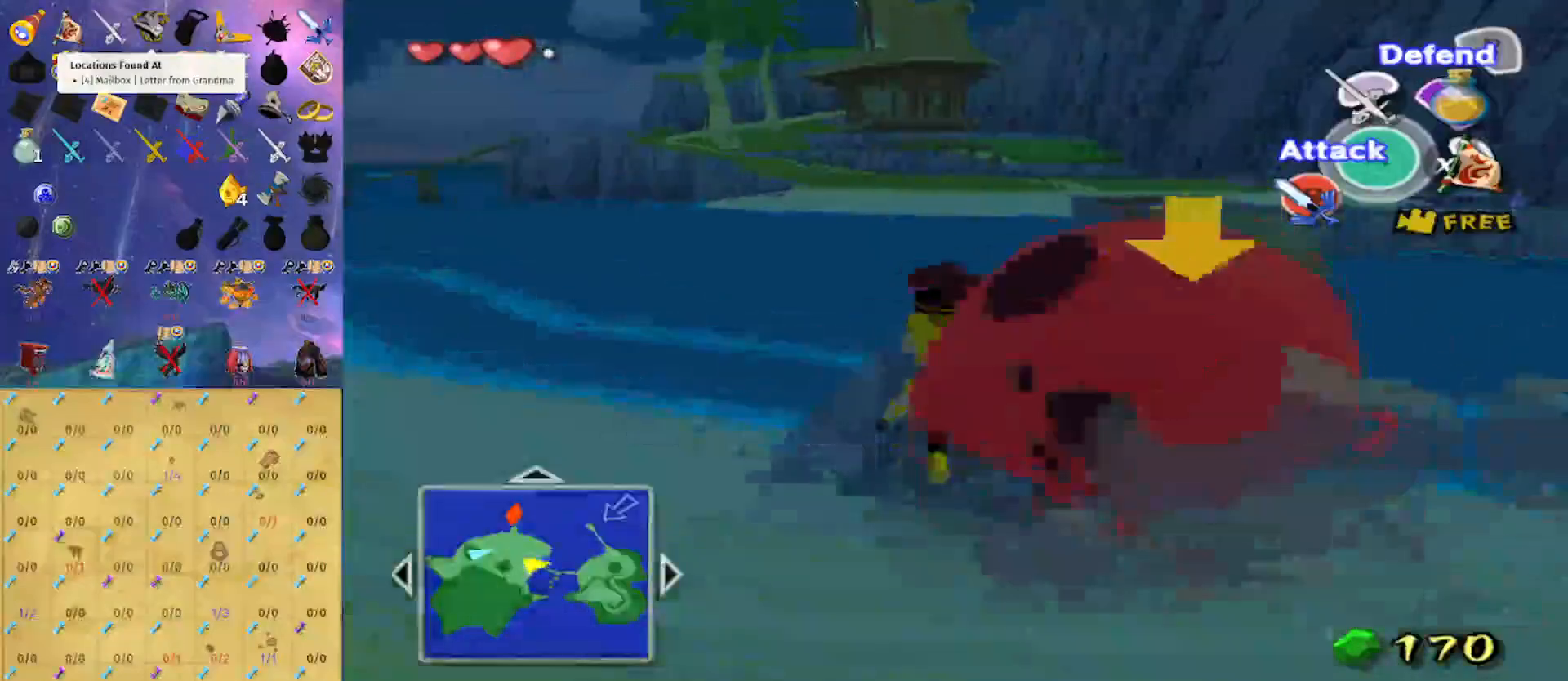
{"buttons": [], "left_stick": "up", "right_stick": "down-left", "events": [[100, "left_stick", "up-right"], [200, "A", "down"], [300, "A", "up"], [433, "left_stick", "up"], [500, "right_stick", "down-left"]]}
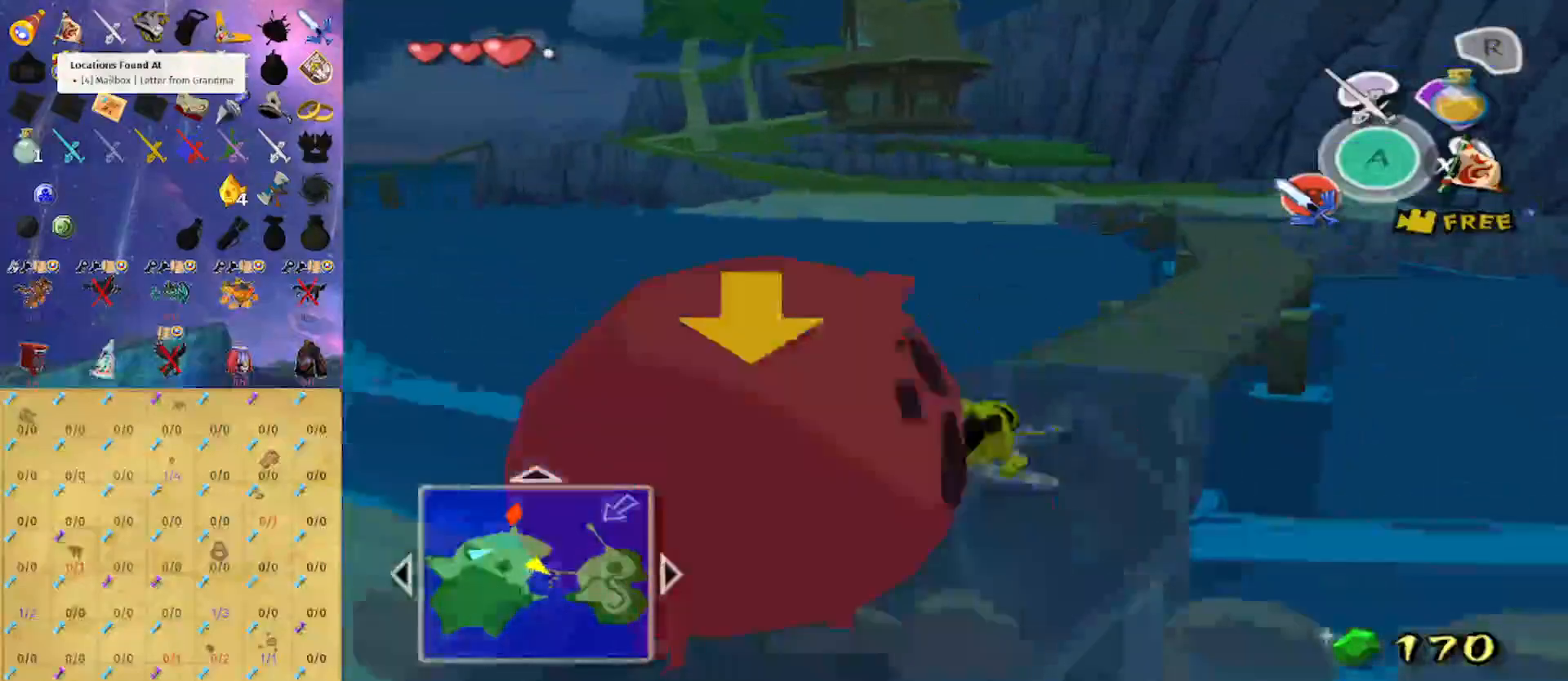
{"buttons": [], "left_stick": "up", "right_stick": "center", "events": [[133, "left_stick", "up-left"], [200, "right_stick", "center"], [267, "left_stick", "up"]]}
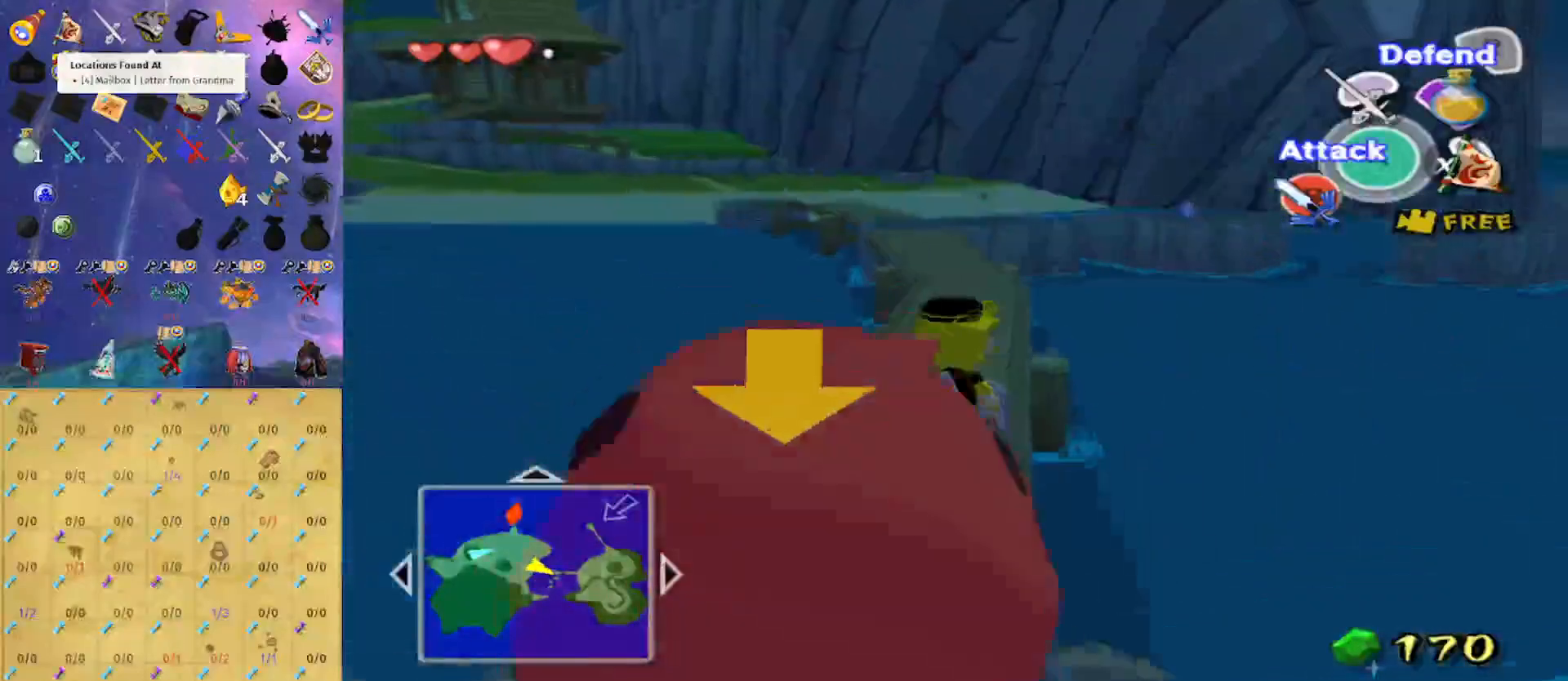
{"buttons": [], "left_stick": "up", "right_stick": "center", "events": []}
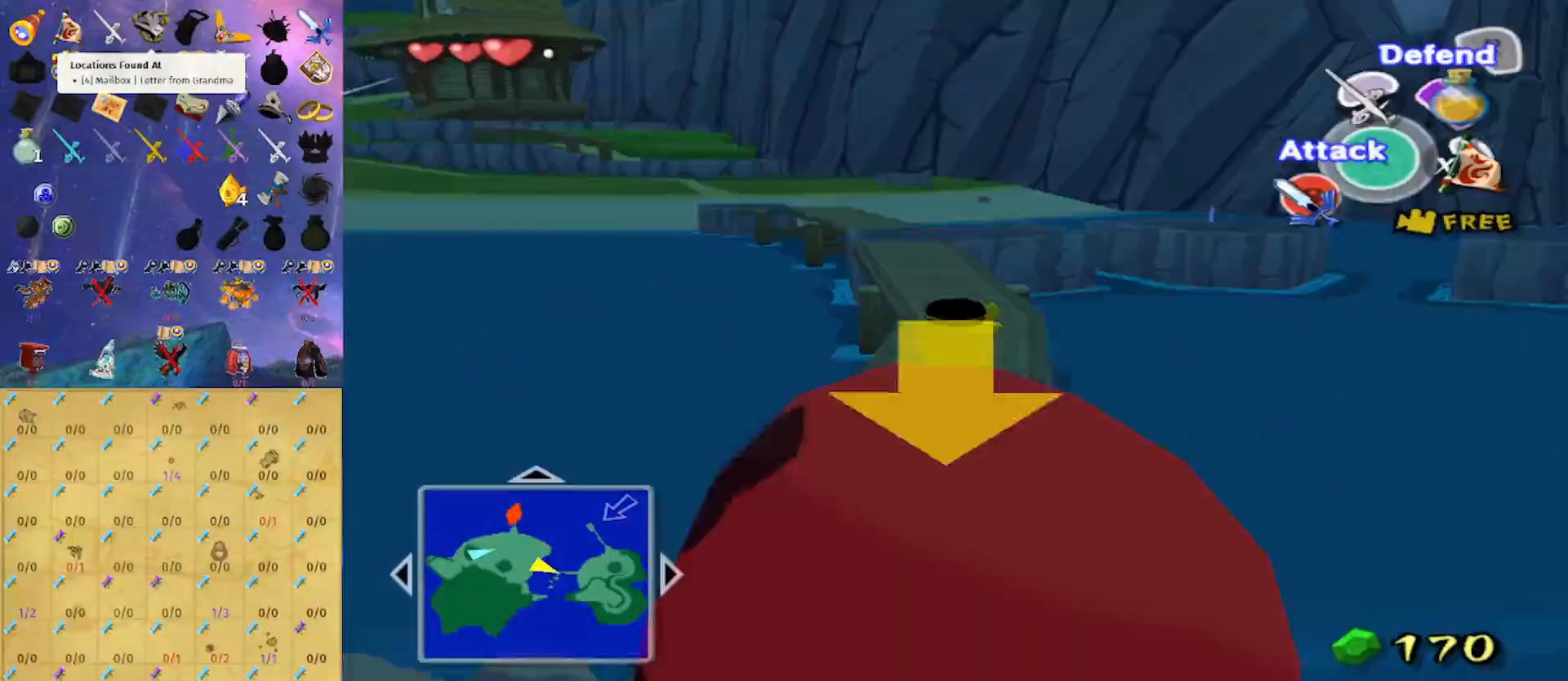
{"buttons": [], "left_stick": "up", "right_stick": "down", "events": [[233, "left_stick", "center"], [300, "right_stick", "down"], [367, "left_stick", "up"]]}
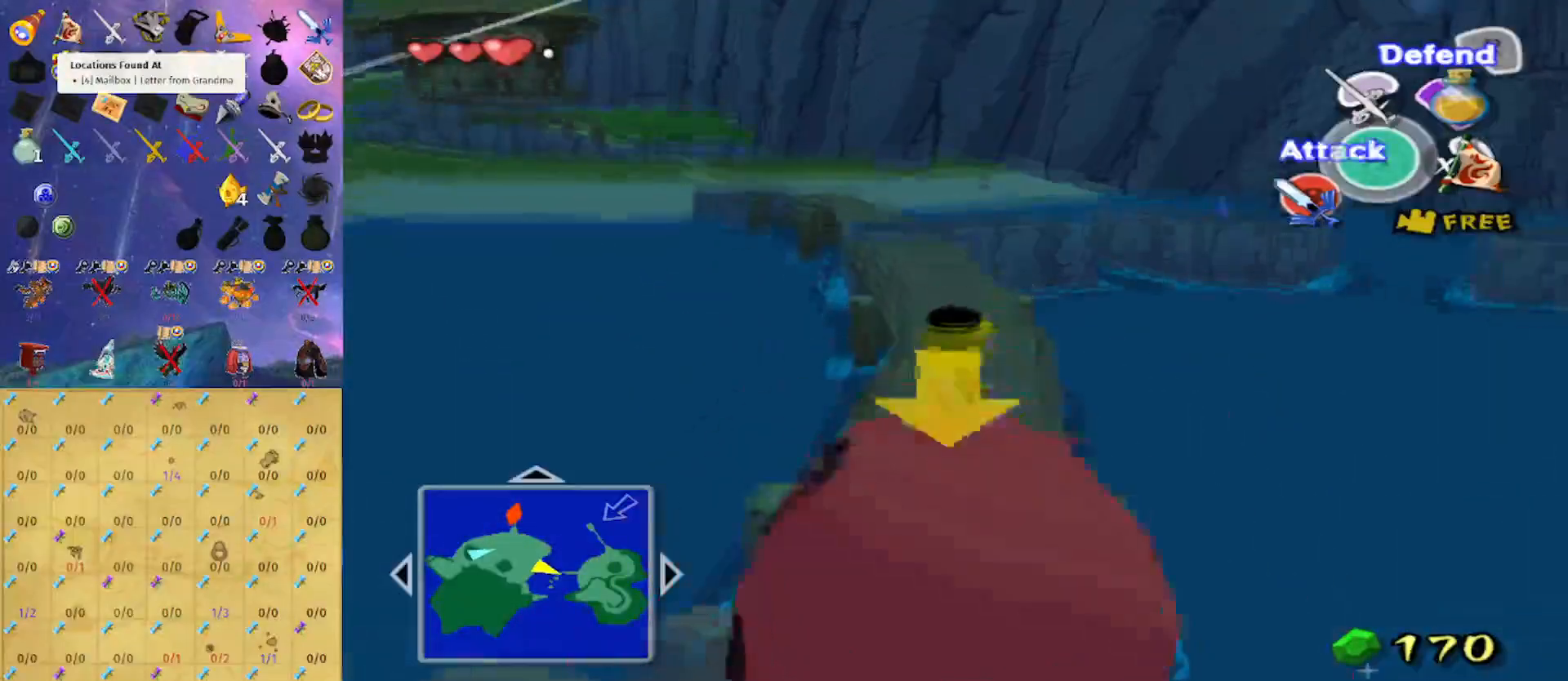
{"buttons": [], "left_stick": "up", "right_stick": "center", "events": [[33, "right_stick", "center"], [300, "right_stick", "down"], [400, "right_stick", "center"]]}
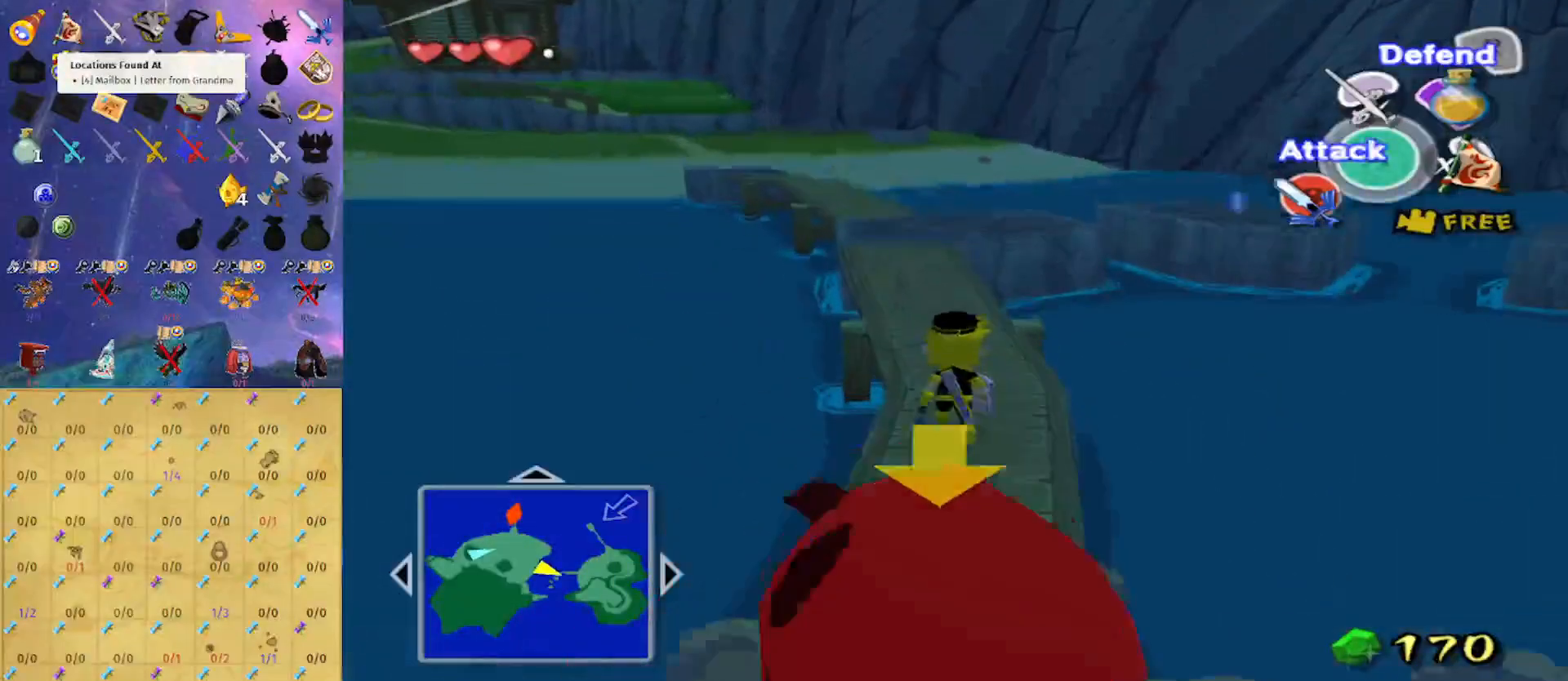
{"buttons": [], "left_stick": "up", "right_stick": "center", "events": [[367, "left_stick", "center"], [467, "left_stick", "up"]]}
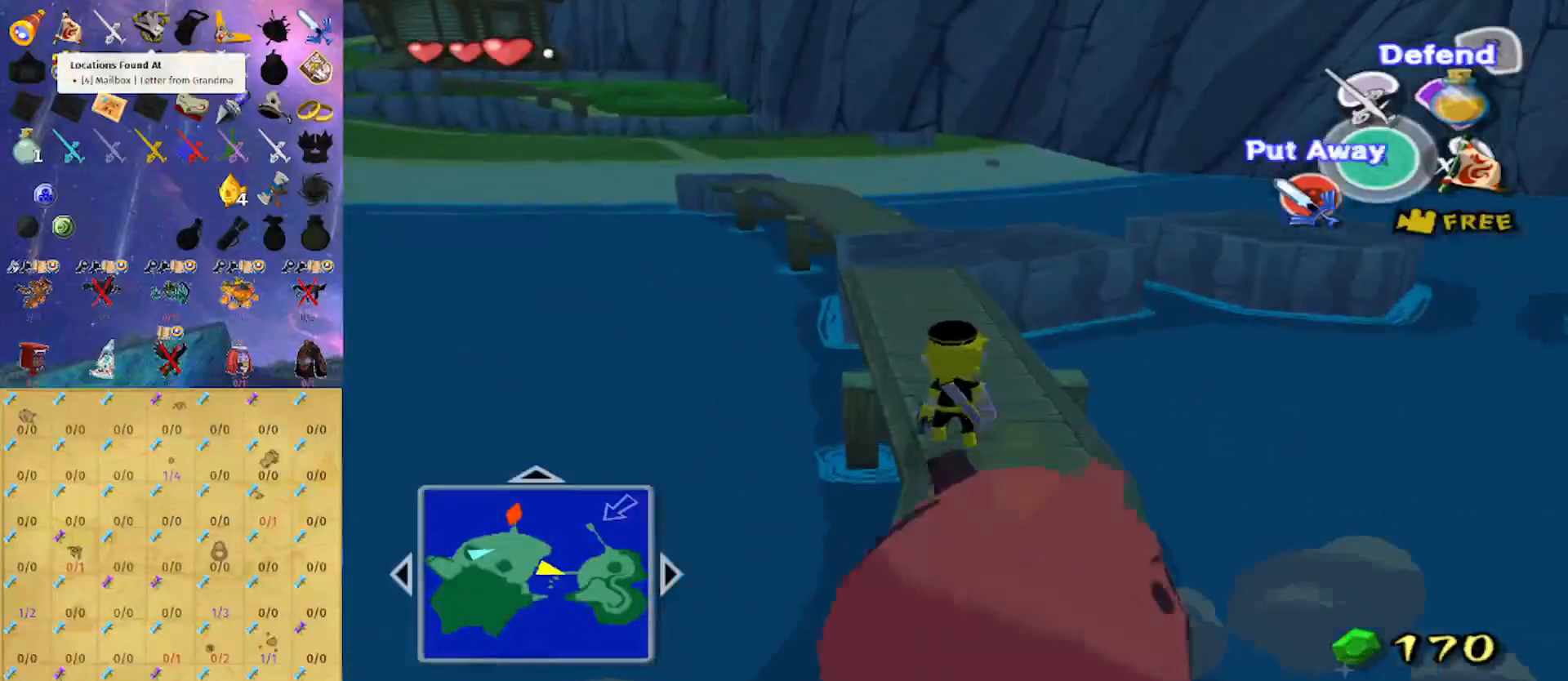
{"buttons": [], "left_stick": "up", "right_stick": "center", "events": []}
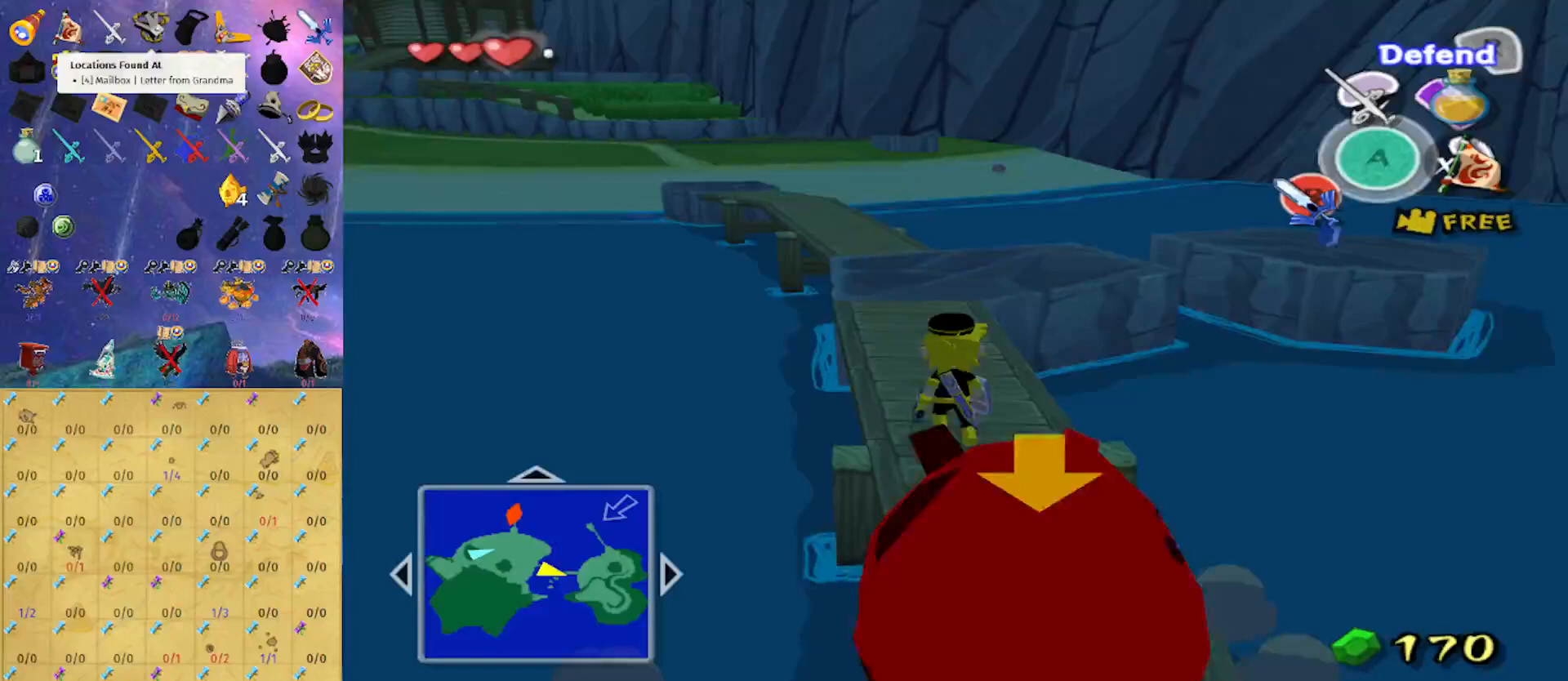
{"buttons": [], "left_stick": "up", "right_stick": "center", "events": []}
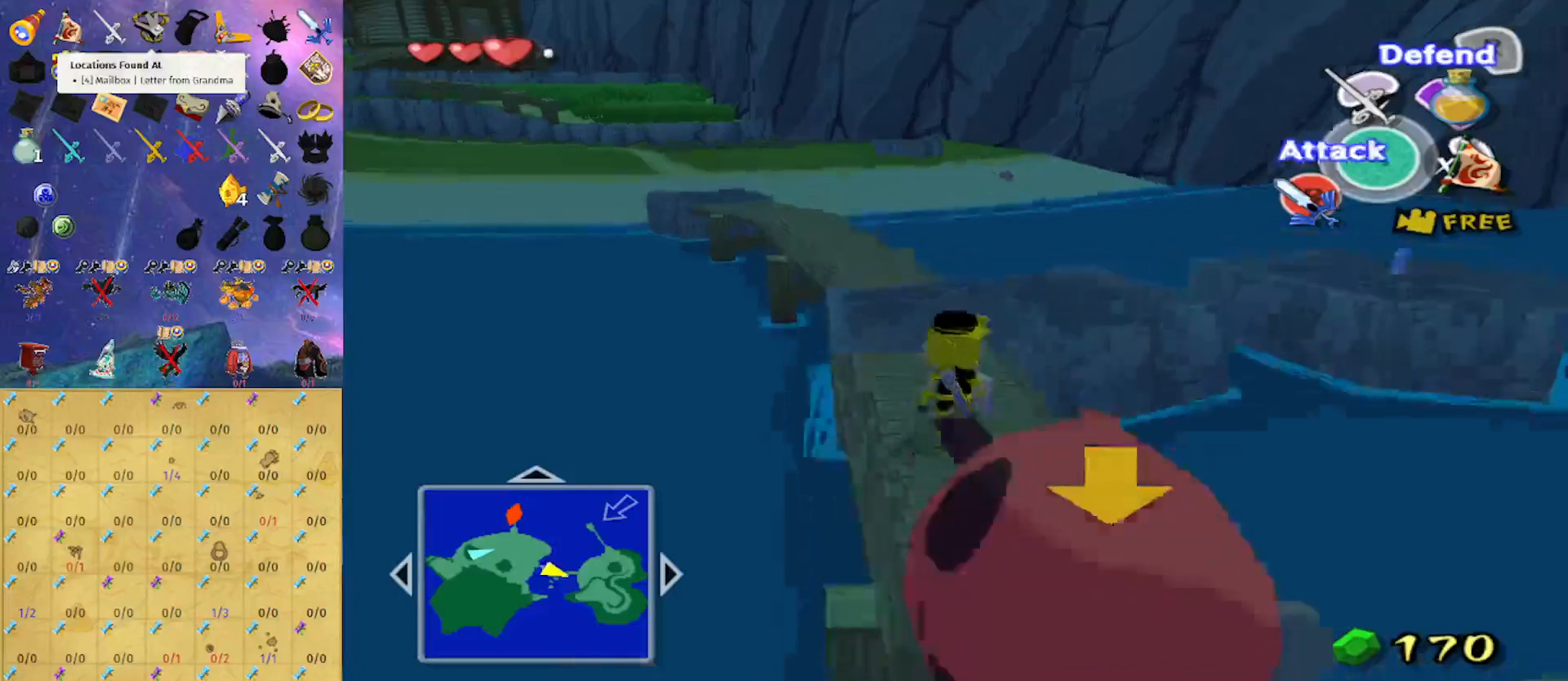
{"buttons": [], "left_stick": "up", "right_stick": "center", "events": []}
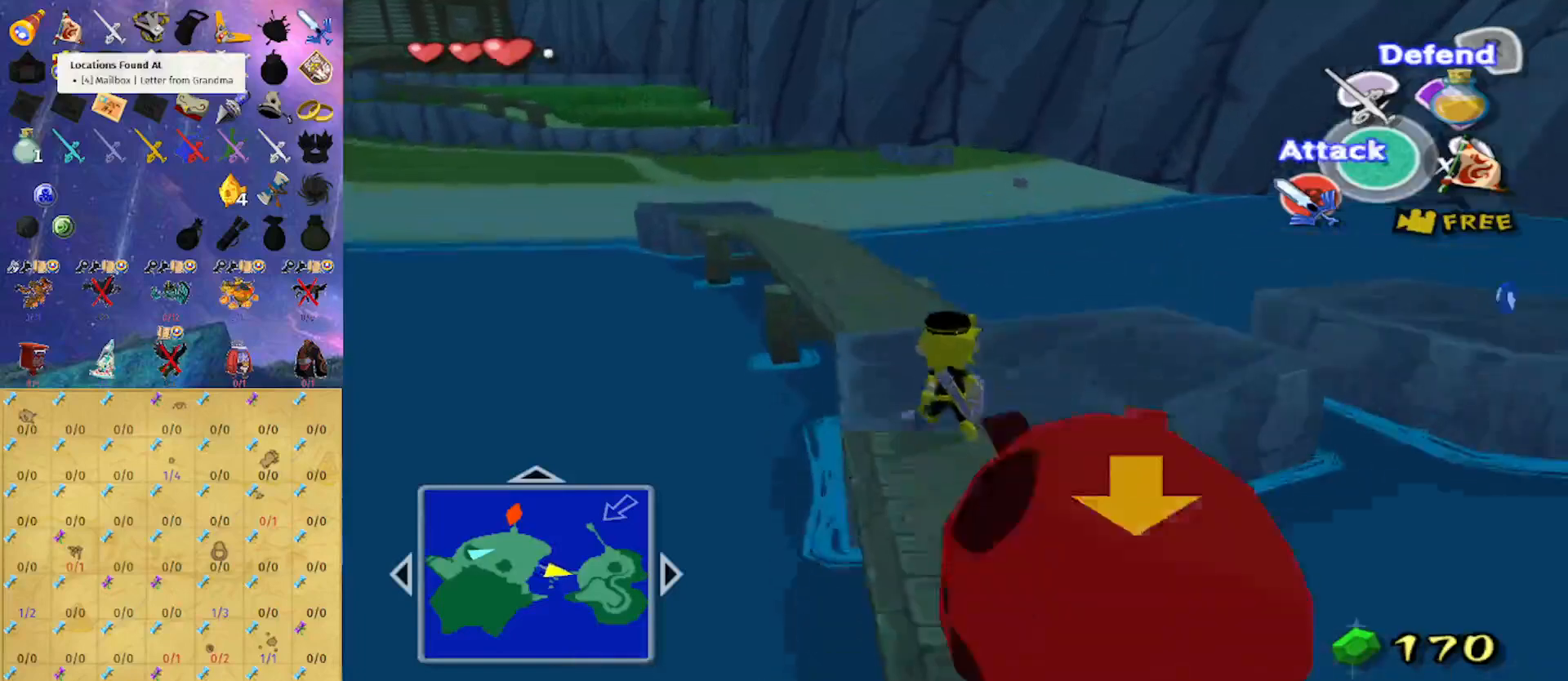
{"buttons": [], "left_stick": "up", "right_stick": "center", "events": []}
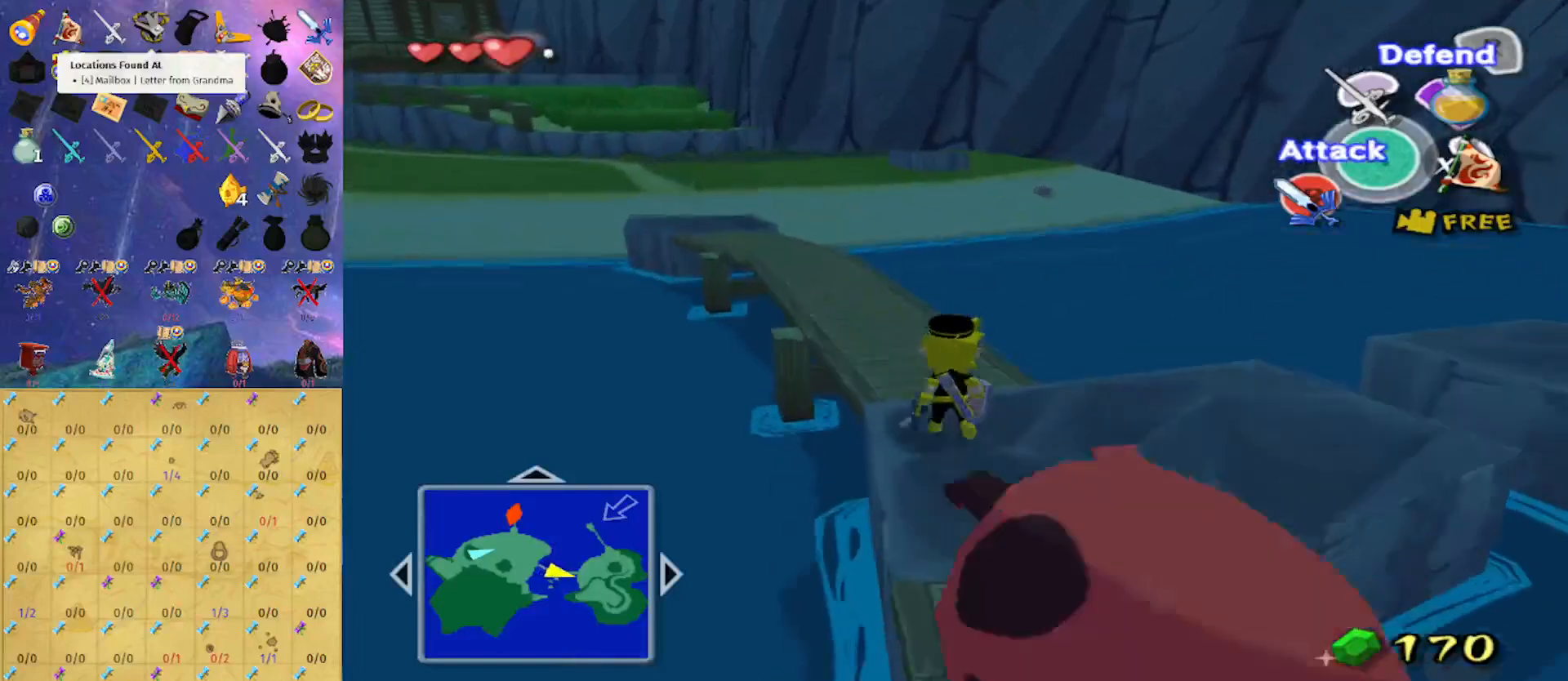
{"buttons": [], "left_stick": "up", "right_stick": "center", "events": [[267, "left_stick", "center"], [433, "left_stick", "up"]]}
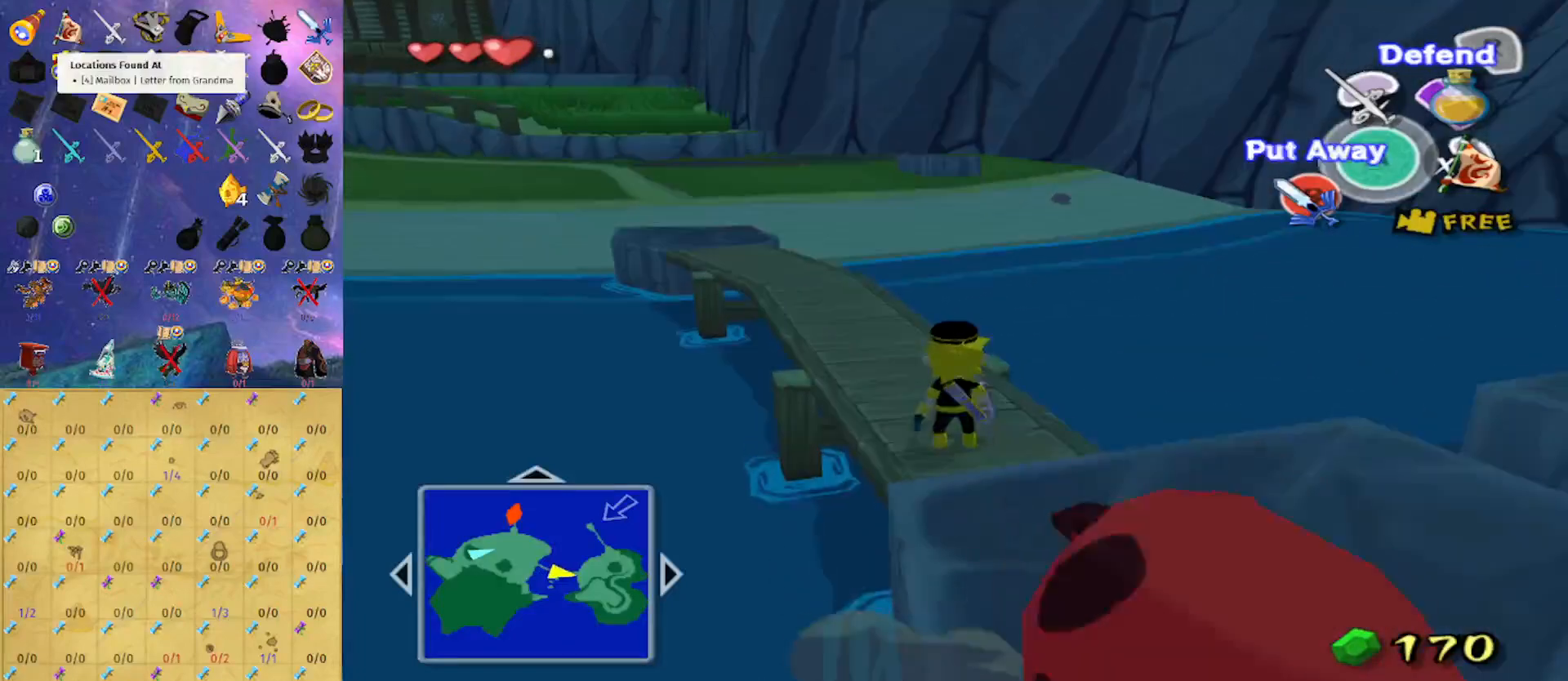
{"buttons": [], "left_stick": "up", "right_stick": "center", "events": []}
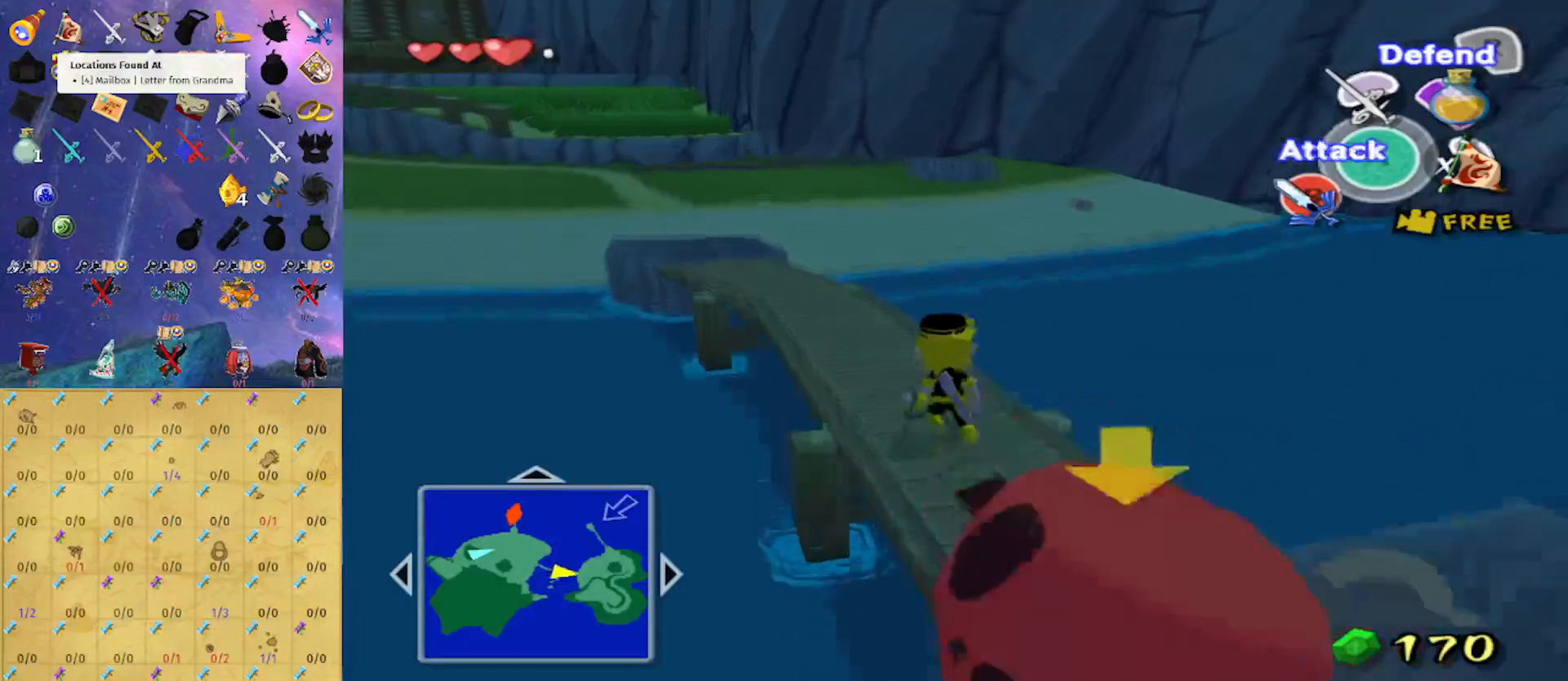
{"buttons": [], "left_stick": "up", "right_stick": "center", "events": []}
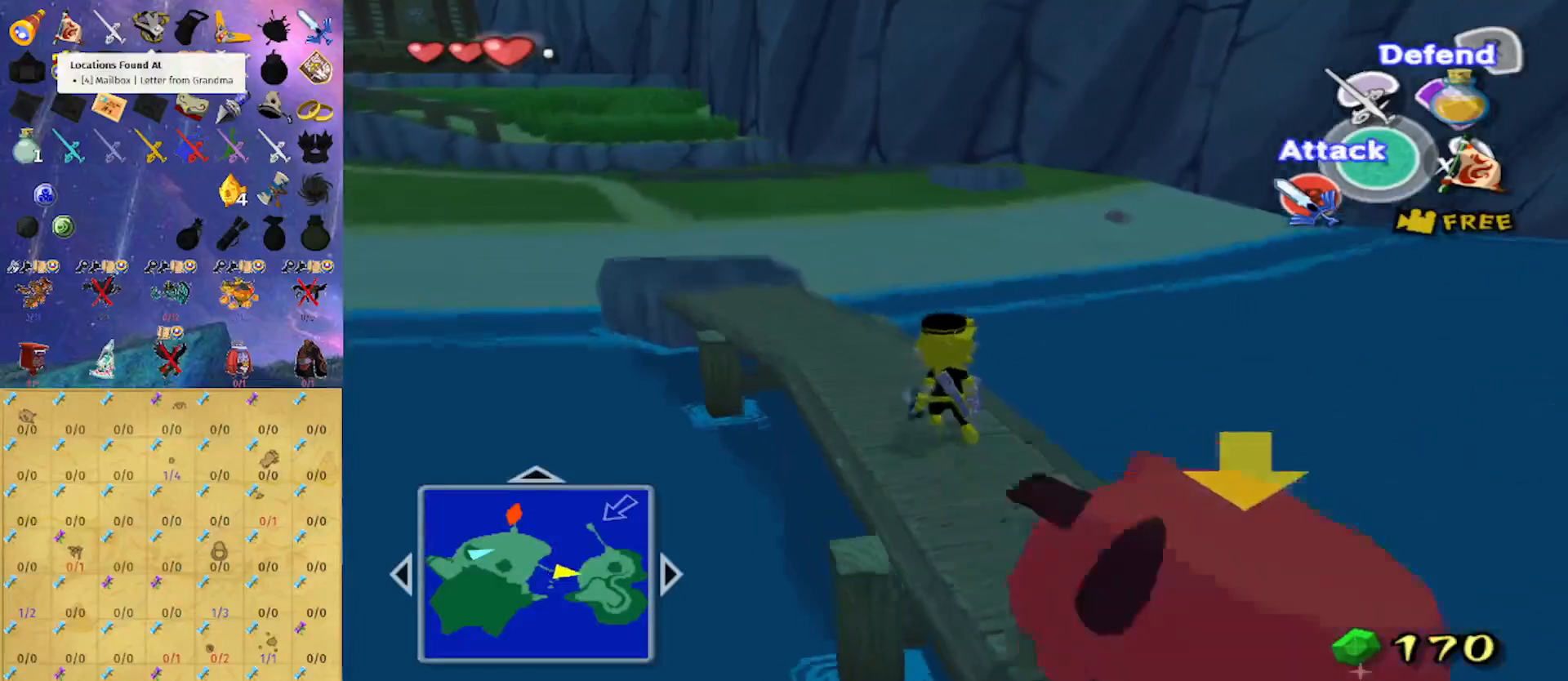
{"buttons": [], "left_stick": "up-left", "right_stick": "center", "events": [[467, "left_stick", "up-left"]]}